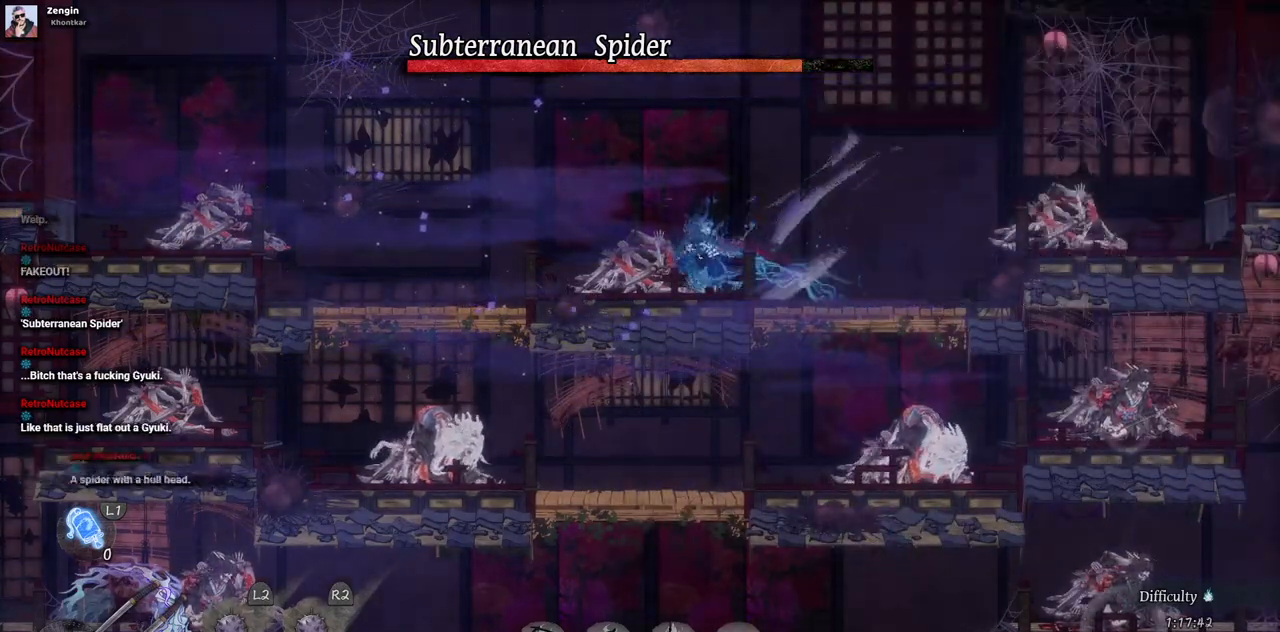
Gameplay with a controller (PlayStation layout); each line is a JSON object with the inputs held at the frame after it (dt_ms = milliseconds from this image to that frame). "events" lists button and stick changes between this image and that frame as [ms after this image, input, new state], when the widget could be followed in between. Not read: L3 R3.
{"dt_ms": 500, "buttons": ["DPAD_LEFT"], "left_stick": "center", "right_stick": "center", "events": []}
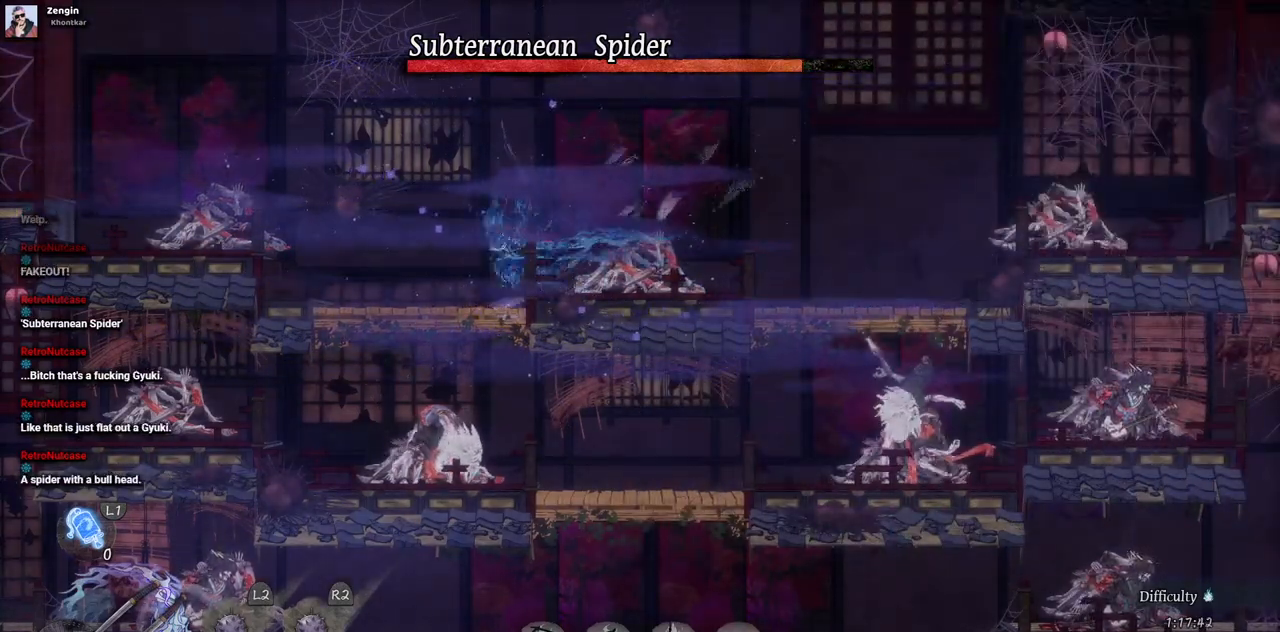
{"dt_ms": 500, "buttons": ["DPAD_DOWN"], "left_stick": "center", "right_stick": "center", "events": [[133, "DPAD_DOWN", "down"], [167, "DPAD_LEFT", "up"], [333, "CROSS", "down"], [450, "CROSS", "up"]]}
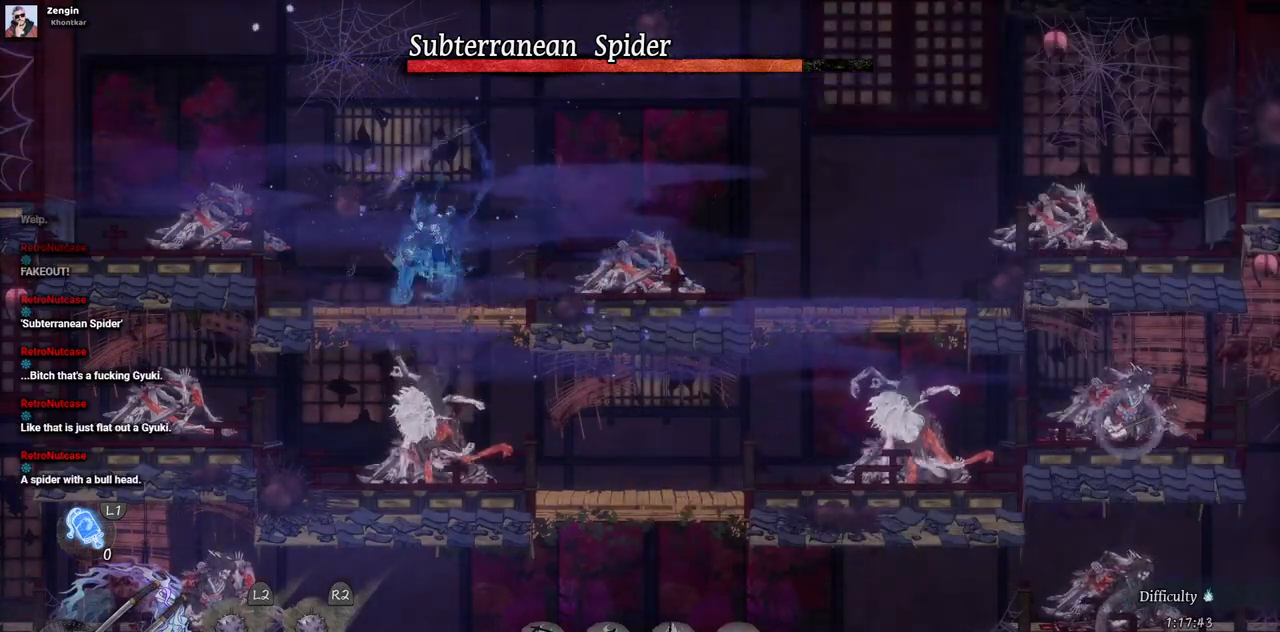
{"dt_ms": 500, "buttons": ["CROSS", "DPAD_RIGHT"], "left_stick": "center", "right_stick": "center", "events": [[50, "CROSS", "down"], [150, "CROSS", "up"], [233, "CROSS", "down"], [333, "CROSS", "up"], [417, "DPAD_DOWN", "up"], [500, "CROSS", "down"], [500, "DPAD_RIGHT", "down"]]}
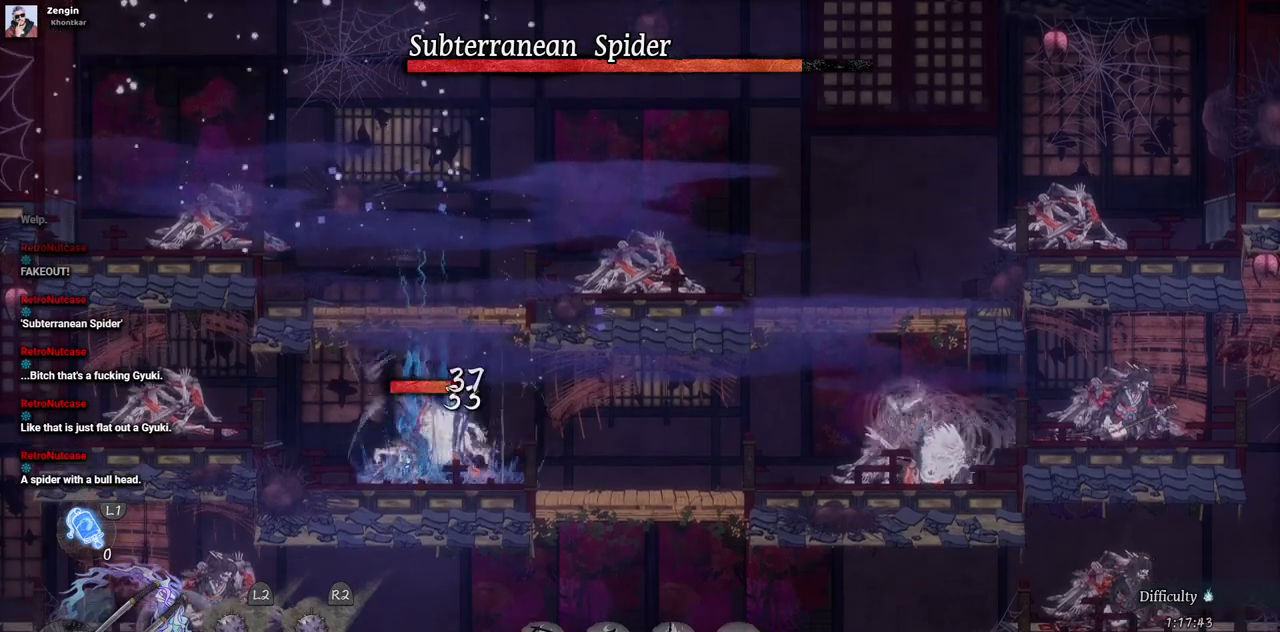
{"dt_ms": 1000, "buttons": ["CROSS", "DPAD_RIGHT"], "left_stick": "center", "right_stick": "center"}
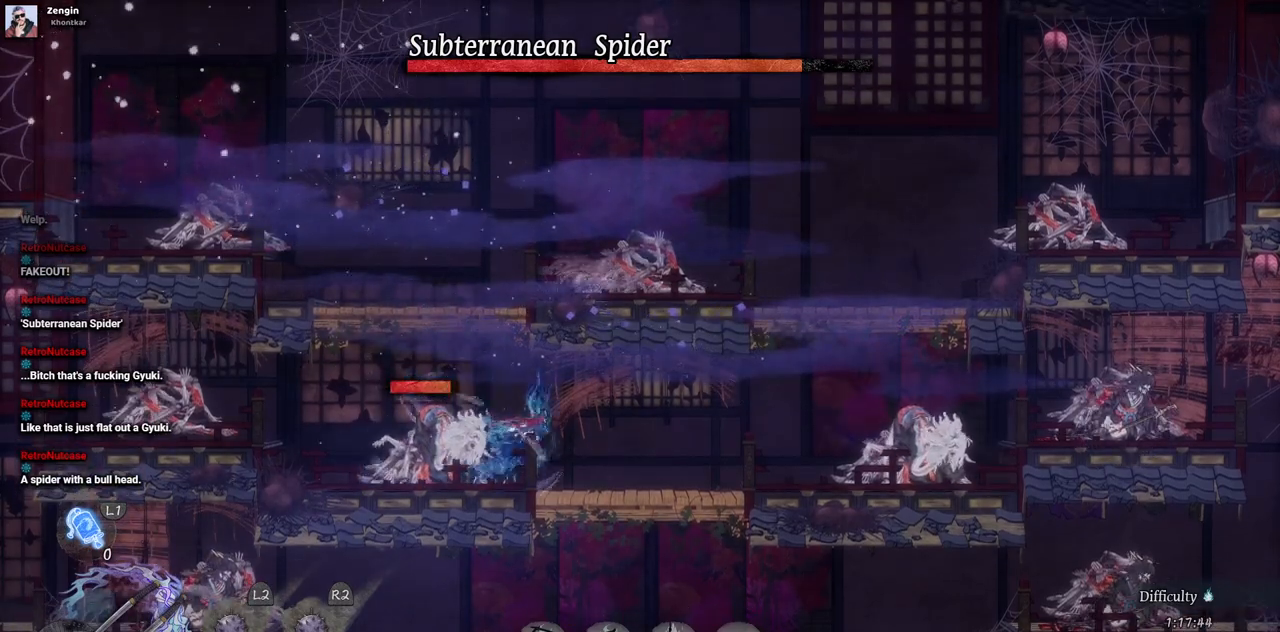
{"dt_ms": 500, "buttons": ["TRIANGLE"], "left_stick": "center", "right_stick": "center", "events": [[117, "DPAD_RIGHT", "up"], [167, "CROSS", "up"], [167, "DPAD_LEFT", "down"], [250, "TRIANGLE", "down"], [467, "DPAD_LEFT", "up"]]}
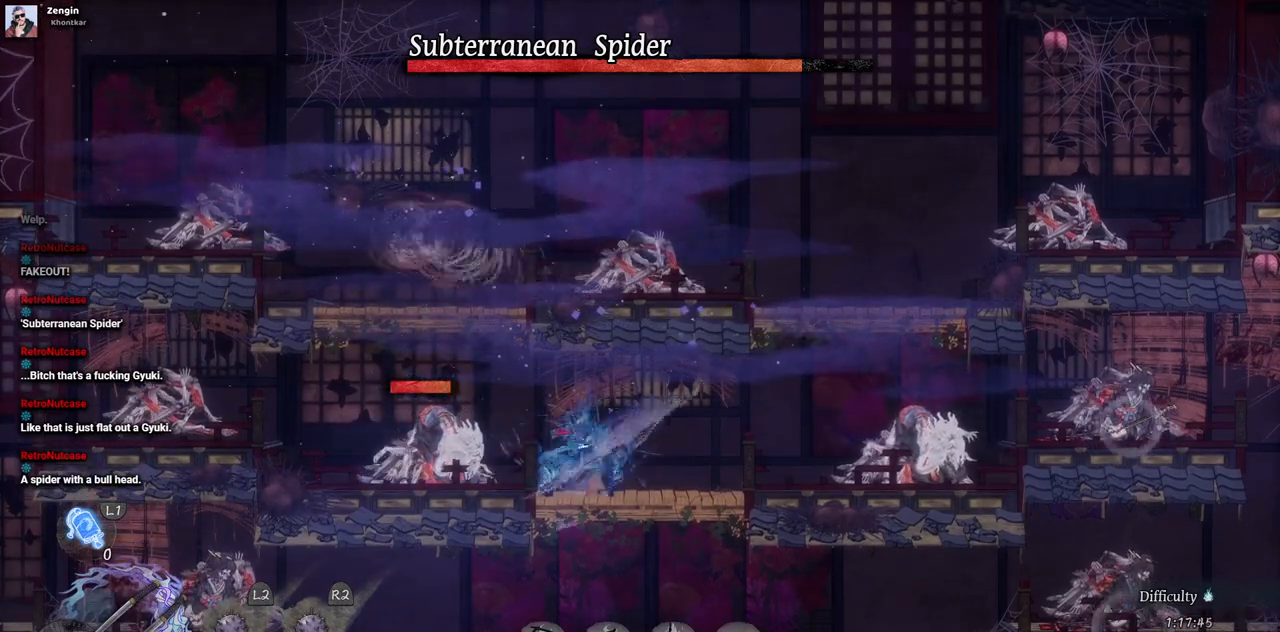
{"dt_ms": 500, "buttons": ["DPAD_LEFT"], "left_stick": "center", "right_stick": "center", "events": [[33, "TRIANGLE", "up"], [100, "TRIANGLE", "down"], [183, "TRIANGLE", "up"], [350, "DPAD_LEFT", "down"]]}
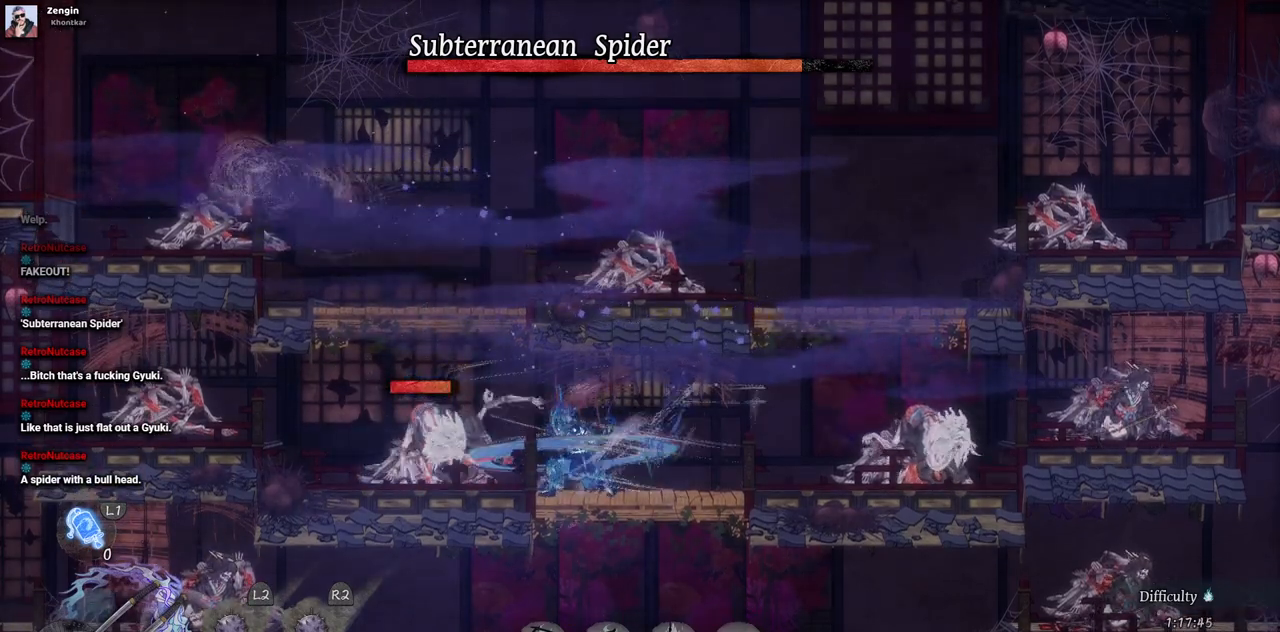
{"dt_ms": 500, "buttons": ["DPAD_LEFT"], "left_stick": "center", "right_stick": "center", "events": [[83, "CIRCLE", "down"], [233, "CIRCLE", "up"]]}
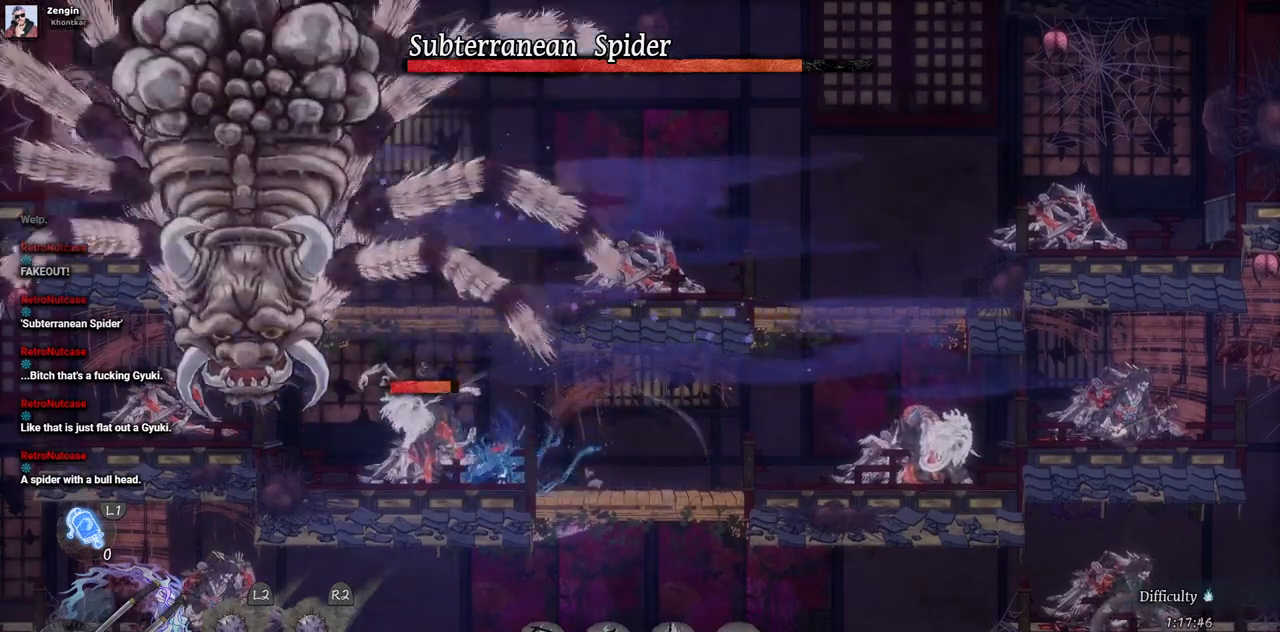
{"dt_ms": 500, "buttons": ["DPAD_LEFT"], "left_stick": "center", "right_stick": "center", "events": []}
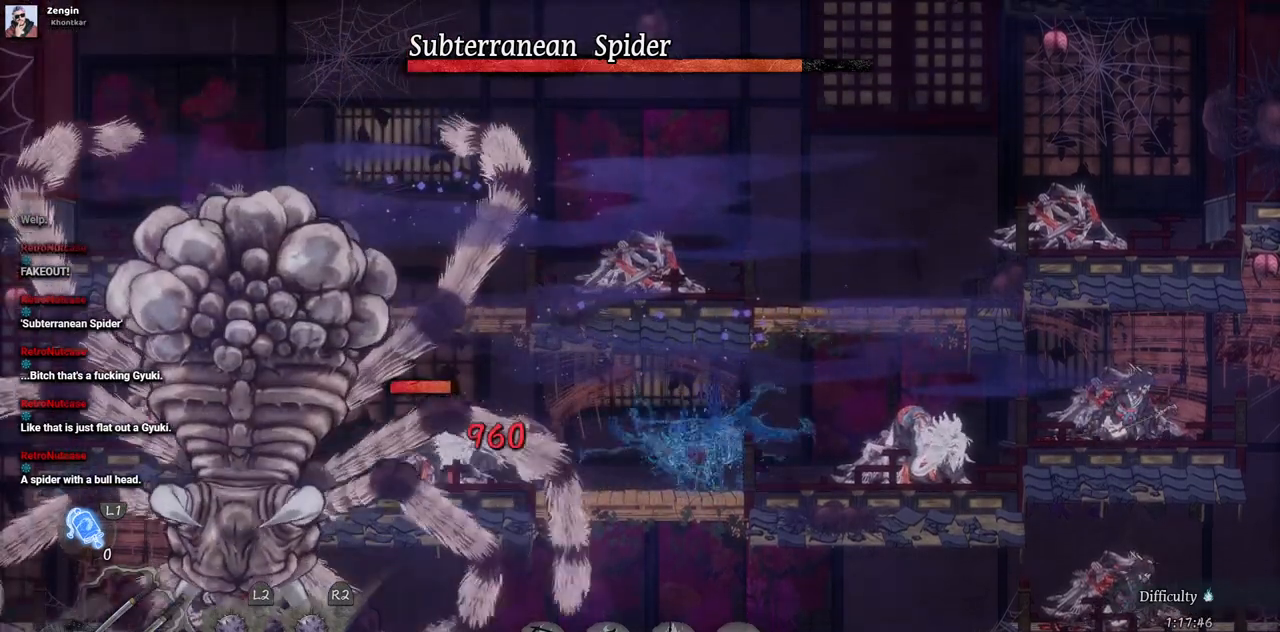
{"dt_ms": 500, "buttons": ["DPAD_LEFT"], "left_stick": "center", "right_stick": "center", "events": [[317, "CIRCLE", "down"], [433, "CIRCLE", "up"]]}
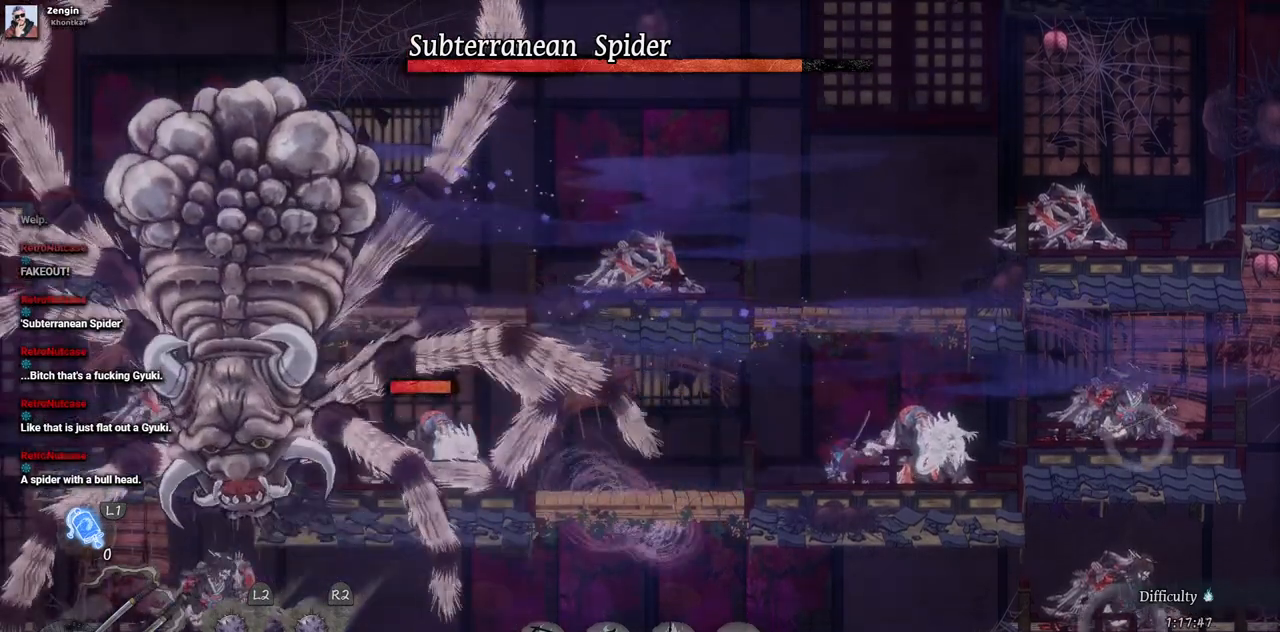
{"dt_ms": 500, "buttons": ["SQUARE", "DPAD_LEFT"], "left_stick": "center", "right_stick": "center", "events": [[400, "SQUARE", "down"]]}
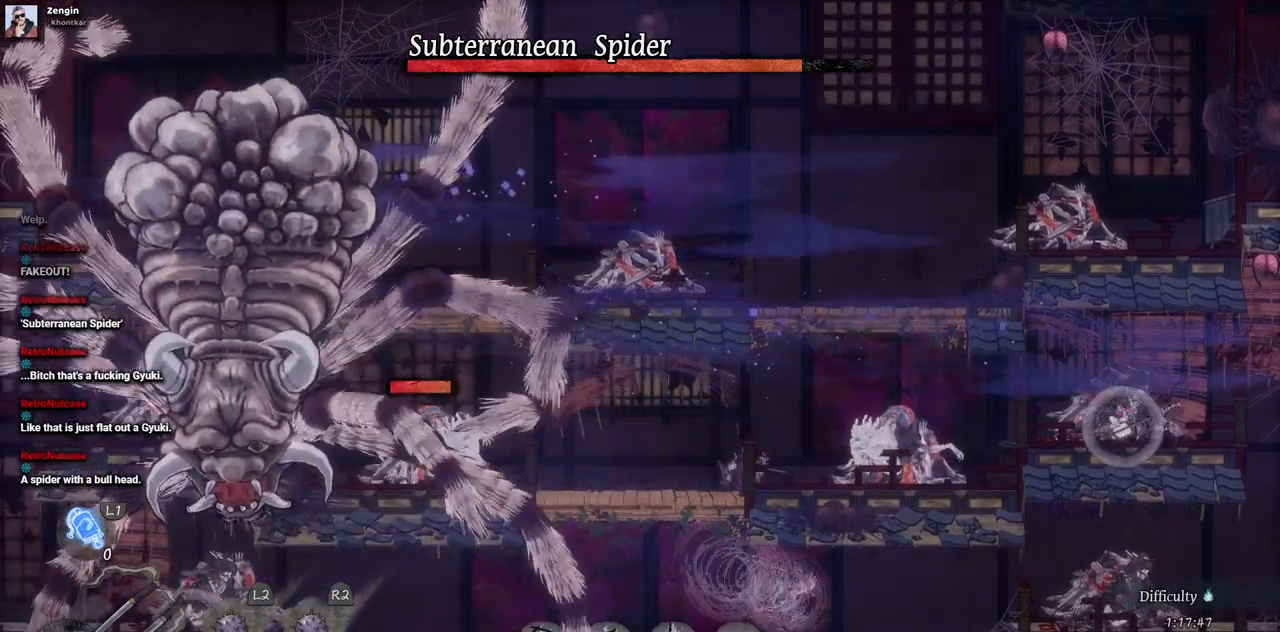
{"dt_ms": 500, "buttons": [], "left_stick": "center", "right_stick": "center", "events": [[17, "SQUARE", "up"], [33, "DPAD_LEFT", "up"], [83, "SQUARE", "down"], [183, "SQUARE", "up"], [250, "SQUARE", "down"], [333, "SQUARE", "up"], [383, "SQUARE", "down"], [467, "SQUARE", "up"]]}
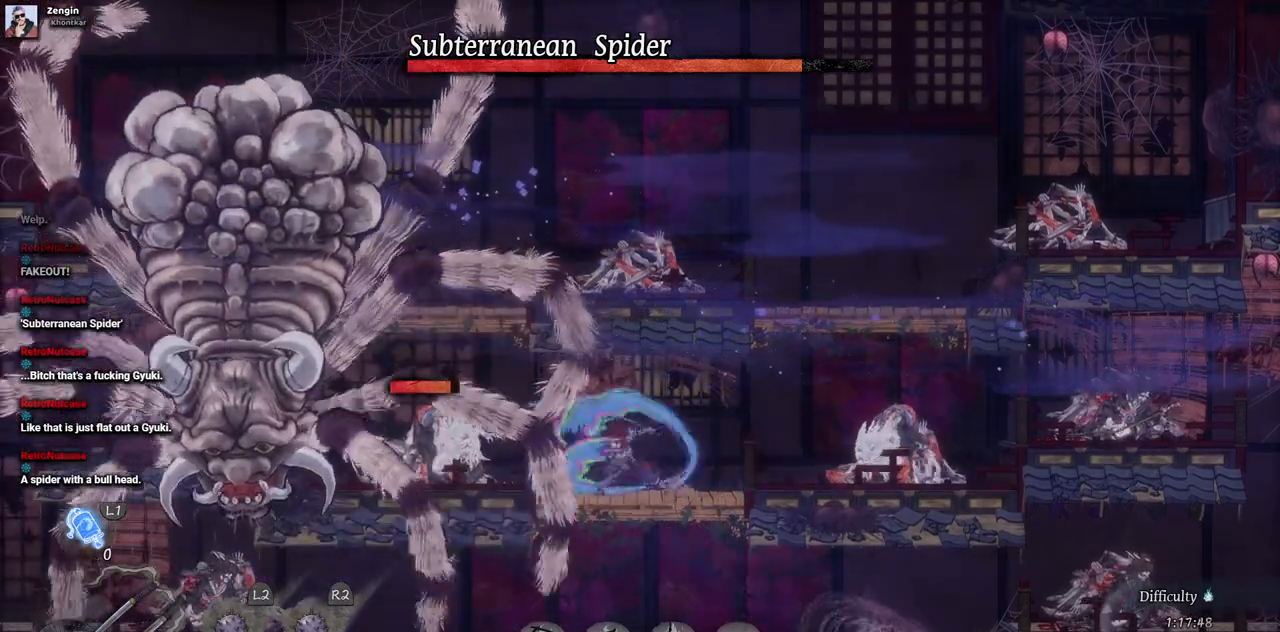
{"dt_ms": 500, "buttons": ["SQUARE", "DPAD_LEFT"], "left_stick": "center", "right_stick": "center", "events": [[50, "DPAD_LEFT", "down"], [500, "SQUARE", "down"]]}
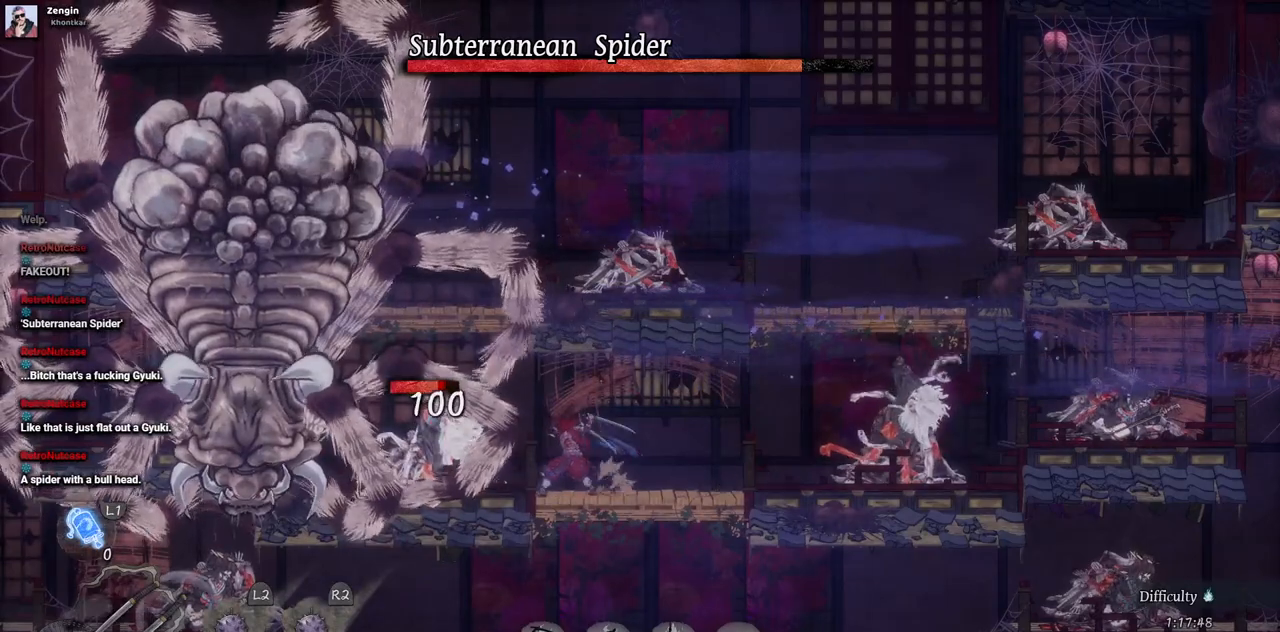
{"dt_ms": 500, "buttons": ["SQUARE"], "left_stick": "center", "right_stick": "center", "events": [[117, "SQUARE", "up"], [167, "SQUARE", "down"], [267, "SQUARE", "up"], [333, "SQUARE", "down"], [367, "DPAD_LEFT", "up"], [400, "SQUARE", "up"], [483, "SQUARE", "down"]]}
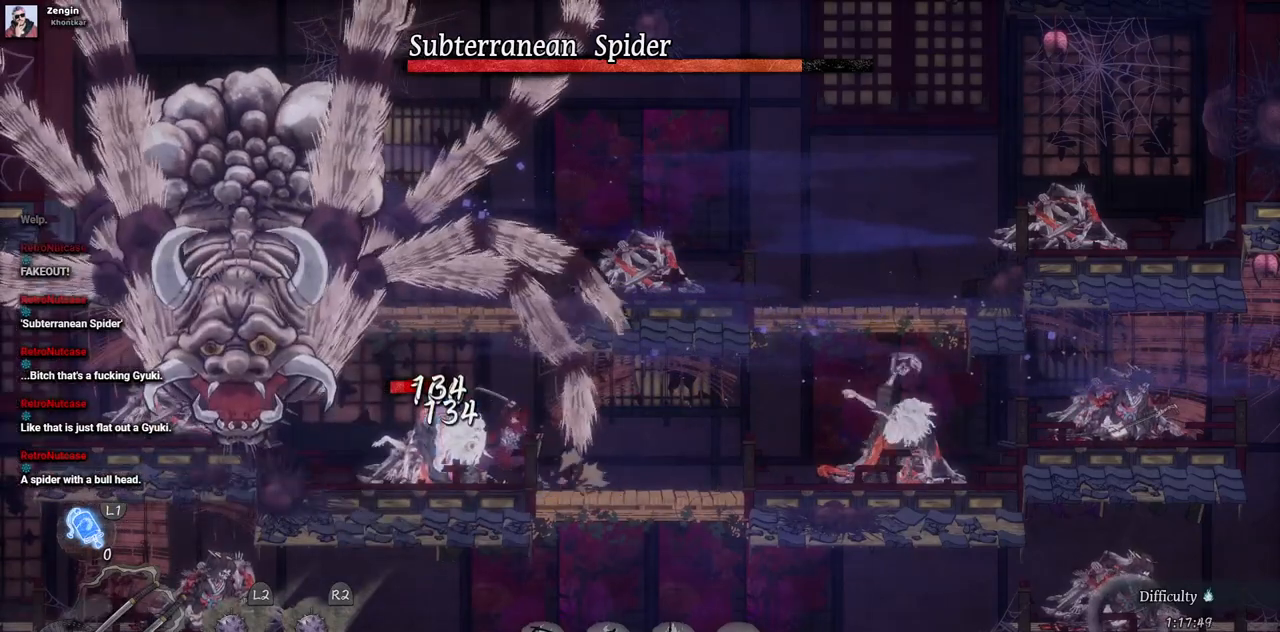
{"dt_ms": 500, "buttons": [], "left_stick": "center", "right_stick": "center", "events": [[67, "SQUARE", "up"], [117, "SQUARE", "down"], [200, "SQUARE", "up"], [267, "SQUARE", "down"], [333, "SQUARE", "up"], [383, "SQUARE", "down"], [467, "SQUARE", "up"]]}
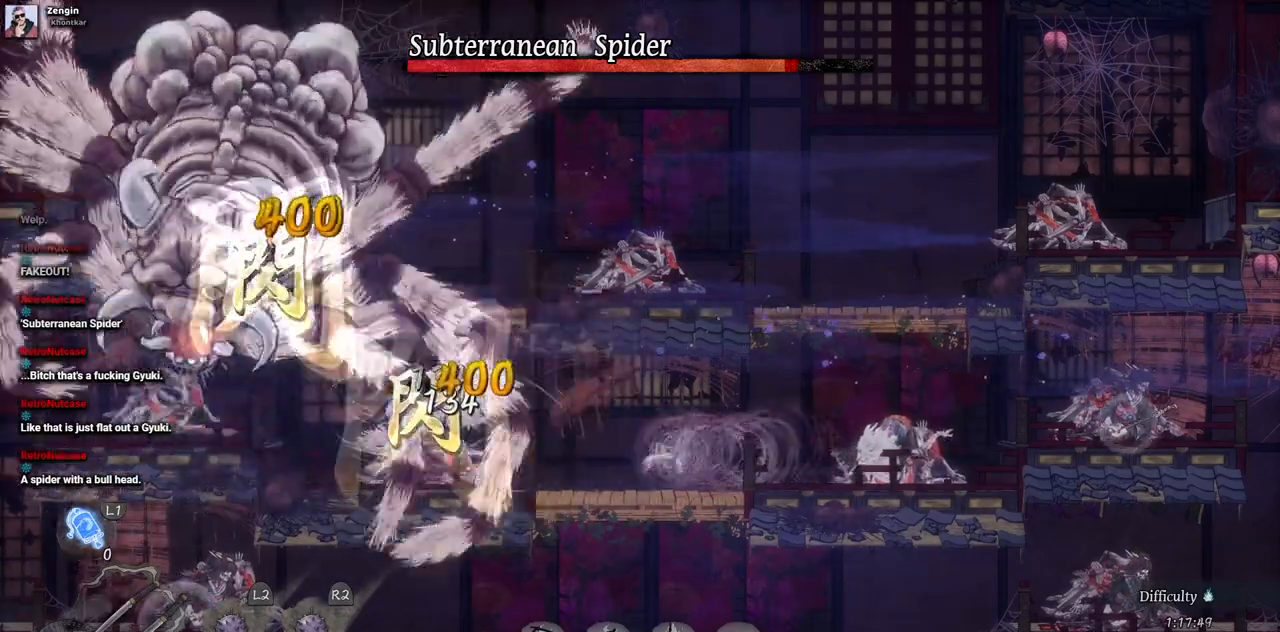
{"dt_ms": 500, "buttons": ["CROSS"], "left_stick": "center", "right_stick": "center", "events": [[100, "CROSS", "down"], [350, "CROSS", "up"], [433, "CROSS", "down"]]}
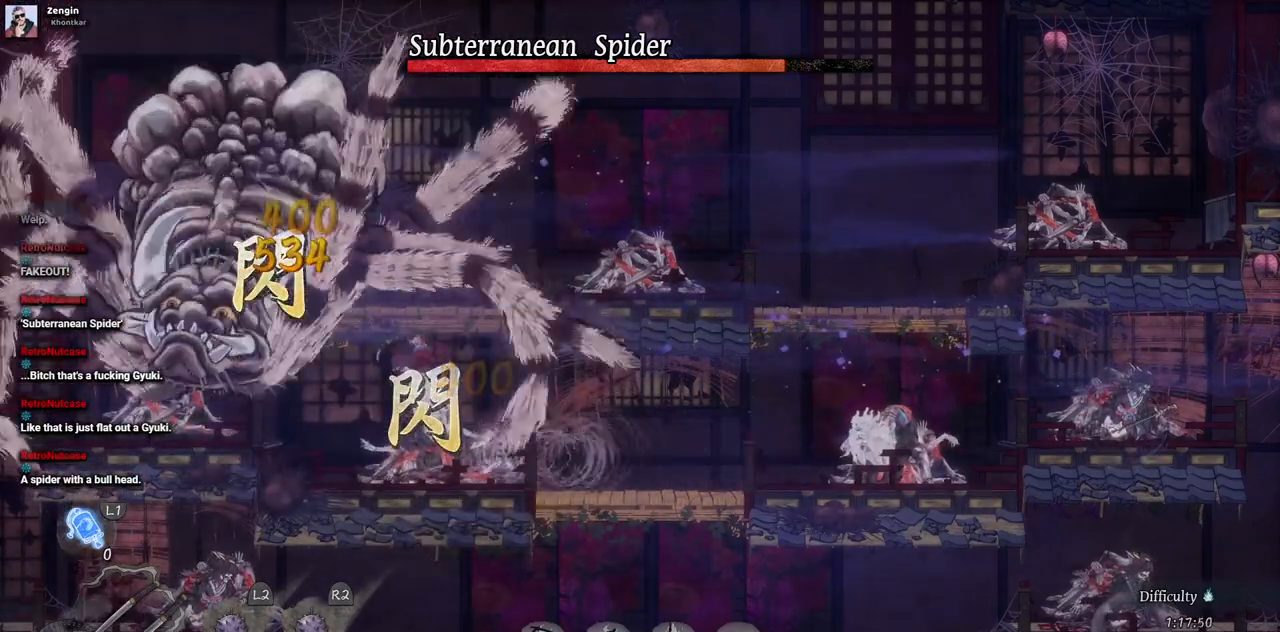
{"dt_ms": 500, "buttons": ["CROSS"], "left_stick": "center", "right_stick": "center", "events": []}
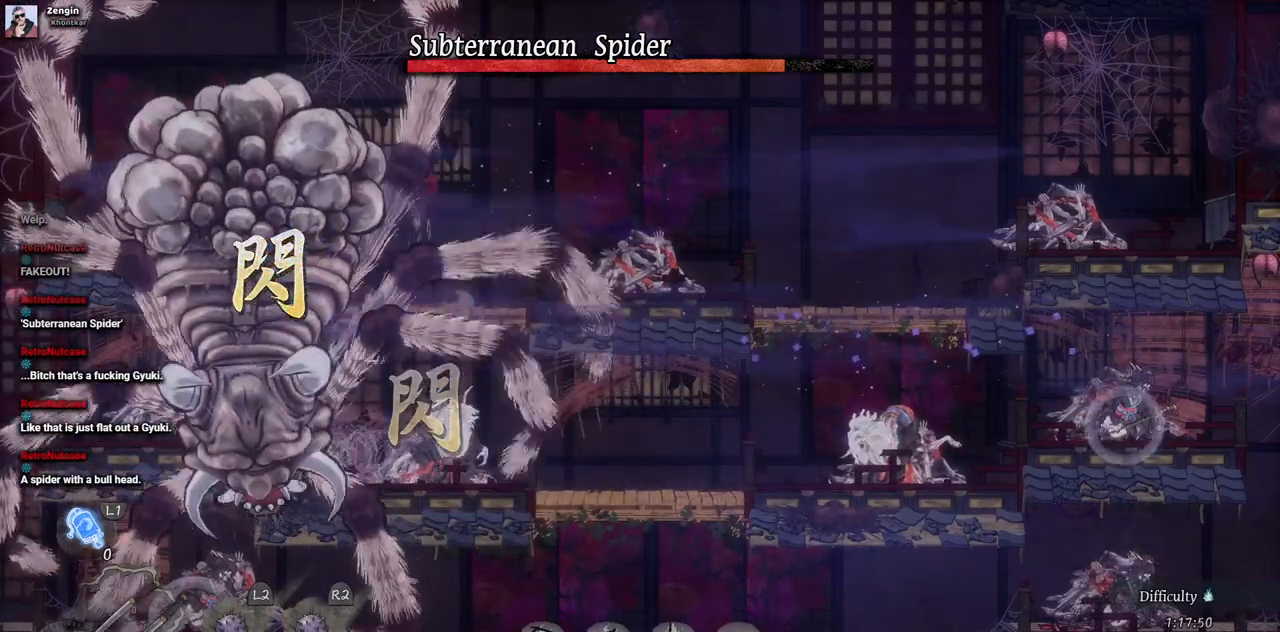
{"dt_ms": 500, "buttons": ["CROSS", "DPAD_RIGHT"], "left_stick": "center", "right_stick": "center", "events": [[67, "DPAD_RIGHT", "down"]]}
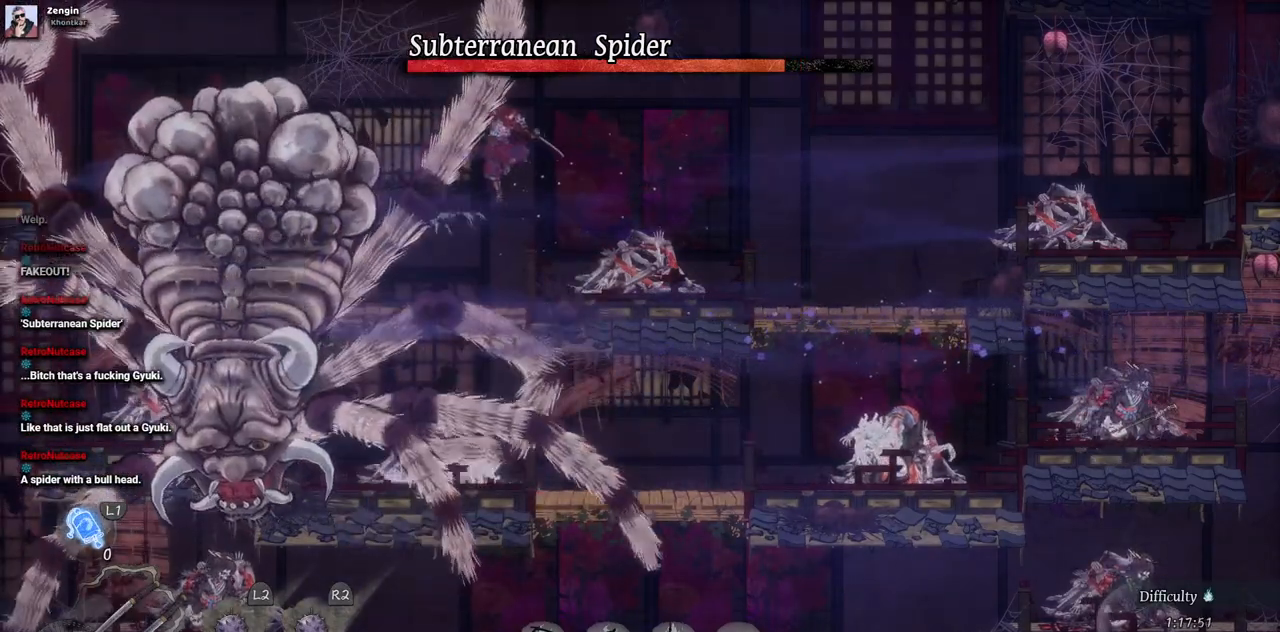
{"dt_ms": 1000, "buttons": ["SQUARE"], "left_stick": "center", "right_stick": "center"}
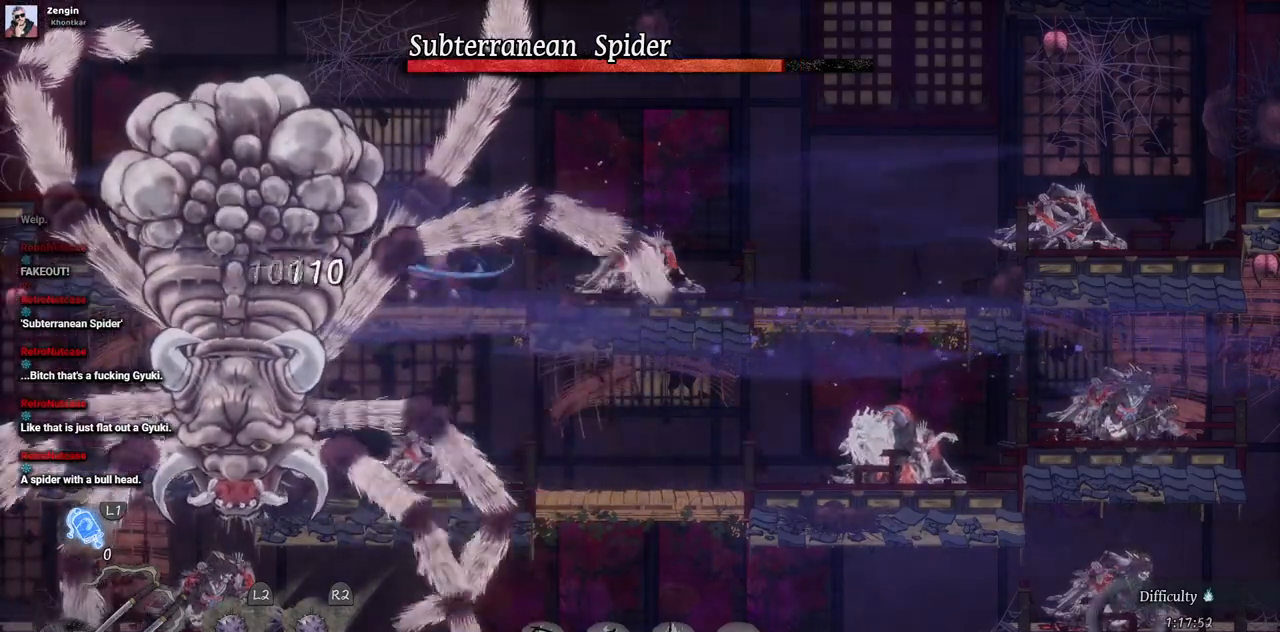
{"dt_ms": 500, "buttons": ["SQUARE"], "left_stick": "center", "right_stick": "center", "events": [[17, "CROSS", "down"], [17, "SQUARE", "up"], [83, "CROSS", "up"], [83, "SQUARE", "down"], [167, "CROSS", "down"], [167, "SQUARE", "up"], [217, "CROSS", "up"], [217, "SQUARE", "down"], [300, "CROSS", "down"], [300, "SQUARE", "up"], [333, "SQUARE", "down"], [350, "SQUARE", "up"], [367, "CROSS", "up"], [367, "SQUARE", "down"], [433, "CROSS", "down"], [433, "SQUARE", "up"], [500, "CROSS", "up"], [500, "SQUARE", "down"]]}
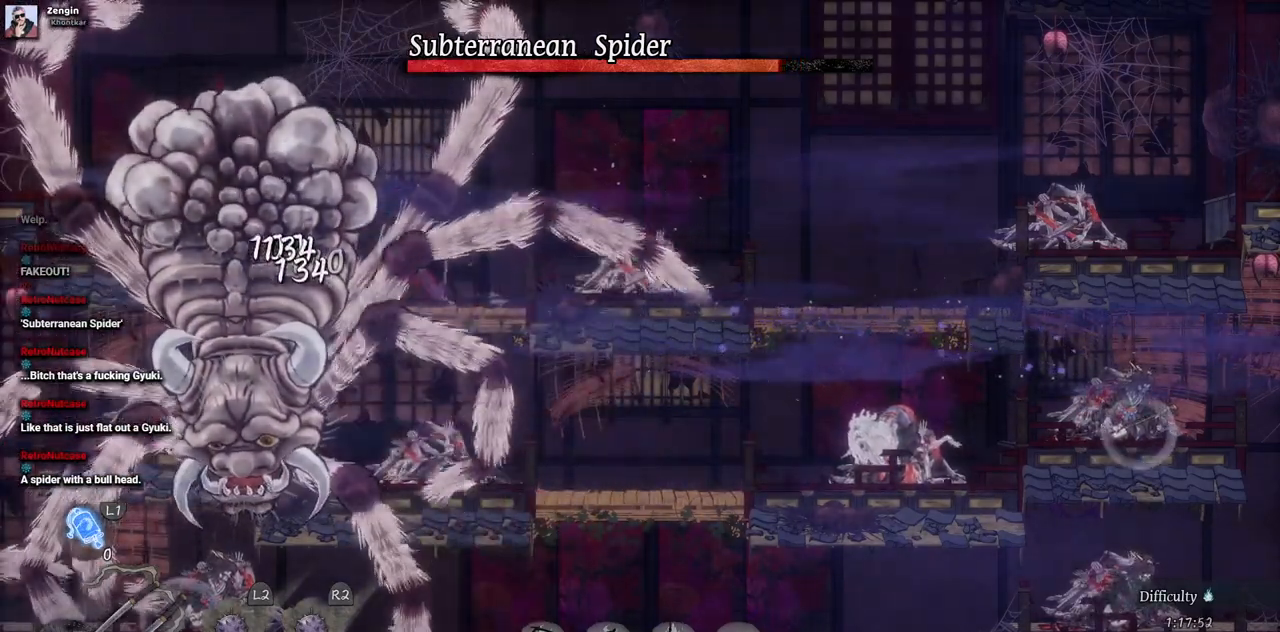
{"dt_ms": 1000, "buttons": ["SQUARE"], "left_stick": "center", "right_stick": "center"}
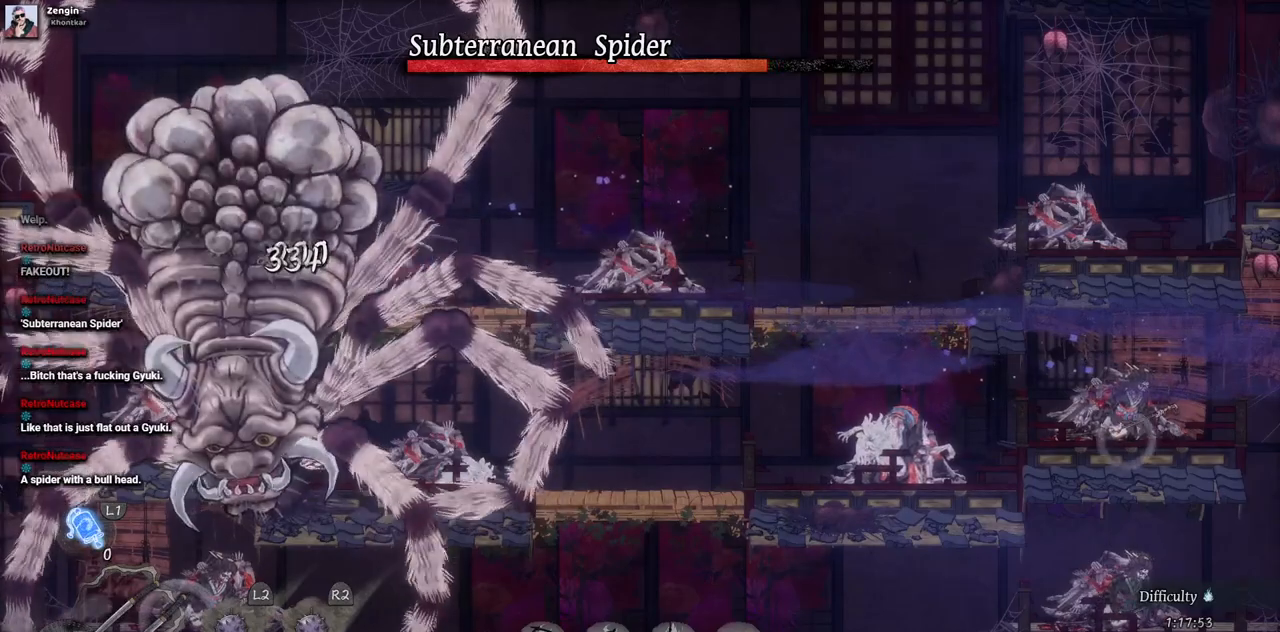
{"dt_ms": 500, "buttons": [], "left_stick": "center", "right_stick": "center", "events": [[67, "SQUARE", "up"], [133, "SQUARE", "down"], [217, "SQUARE", "up"], [283, "SQUARE", "down"], [350, "SQUARE", "up"], [417, "SQUARE", "down"], [500, "SQUARE", "up"]]}
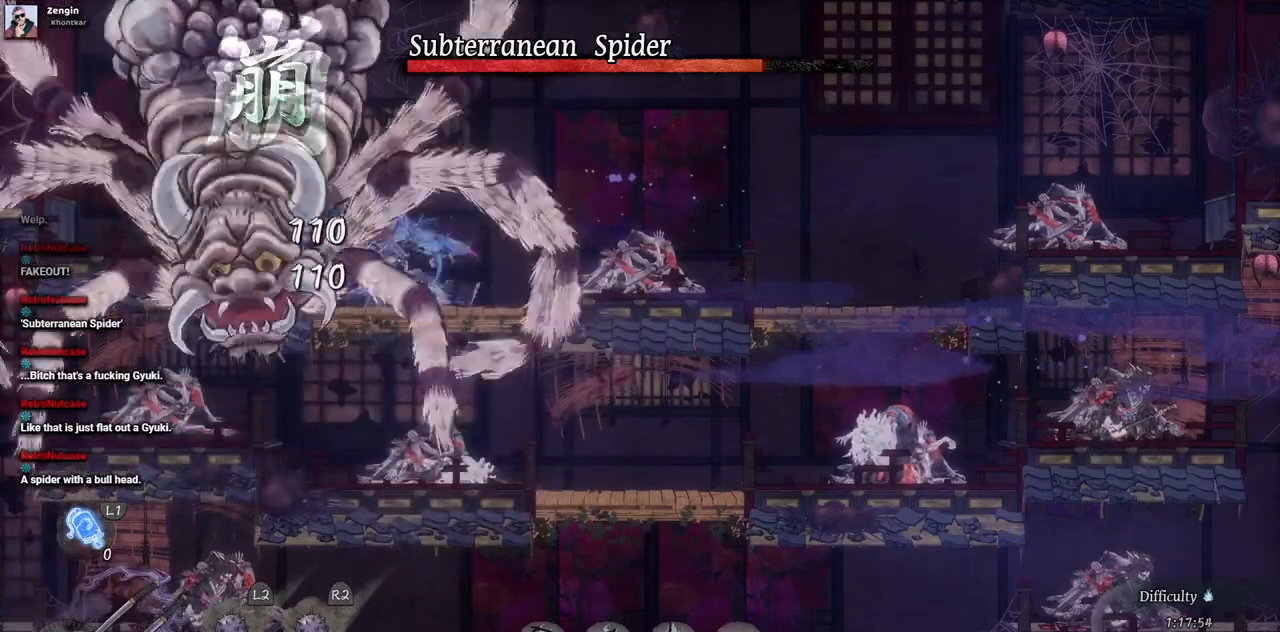
{"dt_ms": 500, "buttons": [], "left_stick": "center", "right_stick": "center", "events": [[50, "SQUARE", "down"], [133, "SQUARE", "up"], [200, "SQUARE", "down"], [283, "SQUARE", "up"], [350, "SQUARE", "down"], [383, "SQUARE", "up"]]}
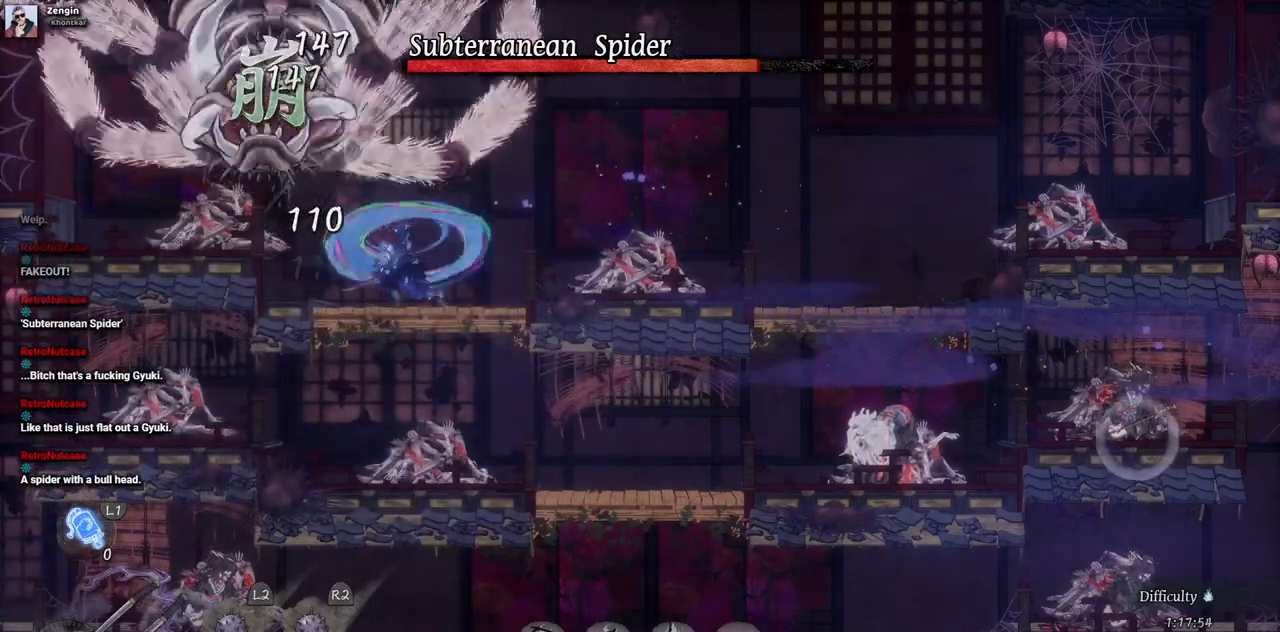
{"dt_ms": 500, "buttons": [], "left_stick": "center", "right_stick": "center", "events": [[183, "SQUARE", "down"], [267, "SQUARE", "up"], [350, "SQUARE", "down"], [433, "SQUARE", "up"]]}
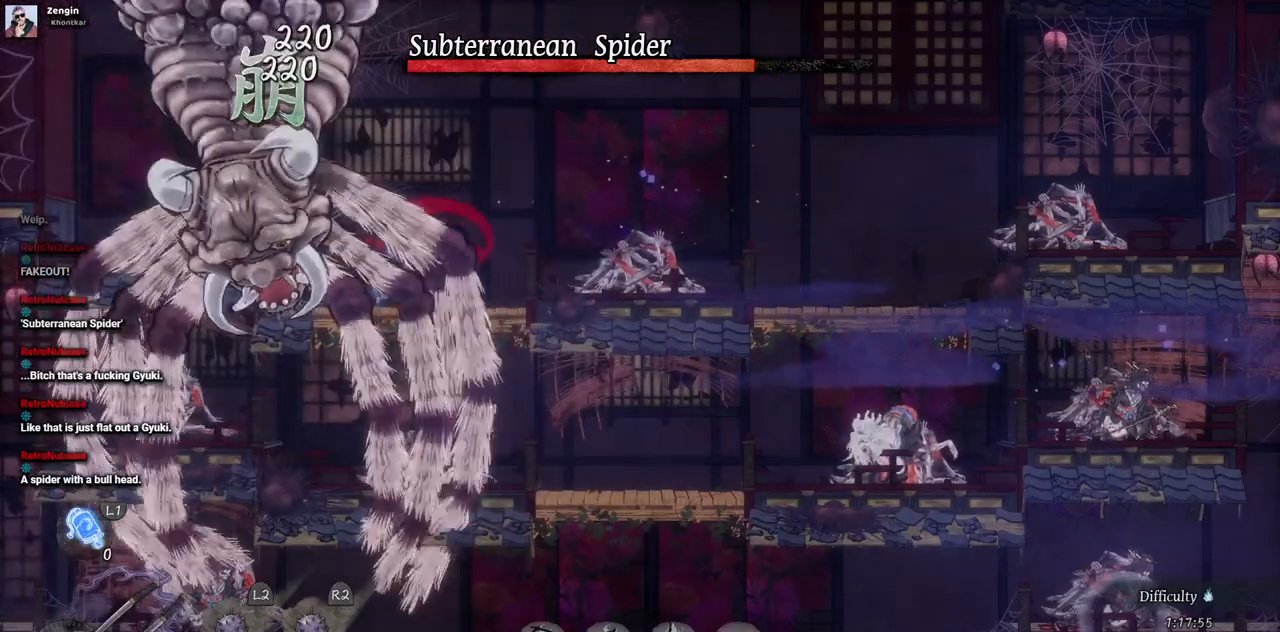
{"dt_ms": 500, "buttons": [], "left_stick": "center", "right_stick": "center", "events": [[17, "SQUARE", "down"], [83, "SQUARE", "up"], [150, "SQUARE", "down"], [217, "SQUARE", "up"], [283, "SQUARE", "down"], [367, "SQUARE", "up"], [433, "SQUARE", "down"], [500, "SQUARE", "up"]]}
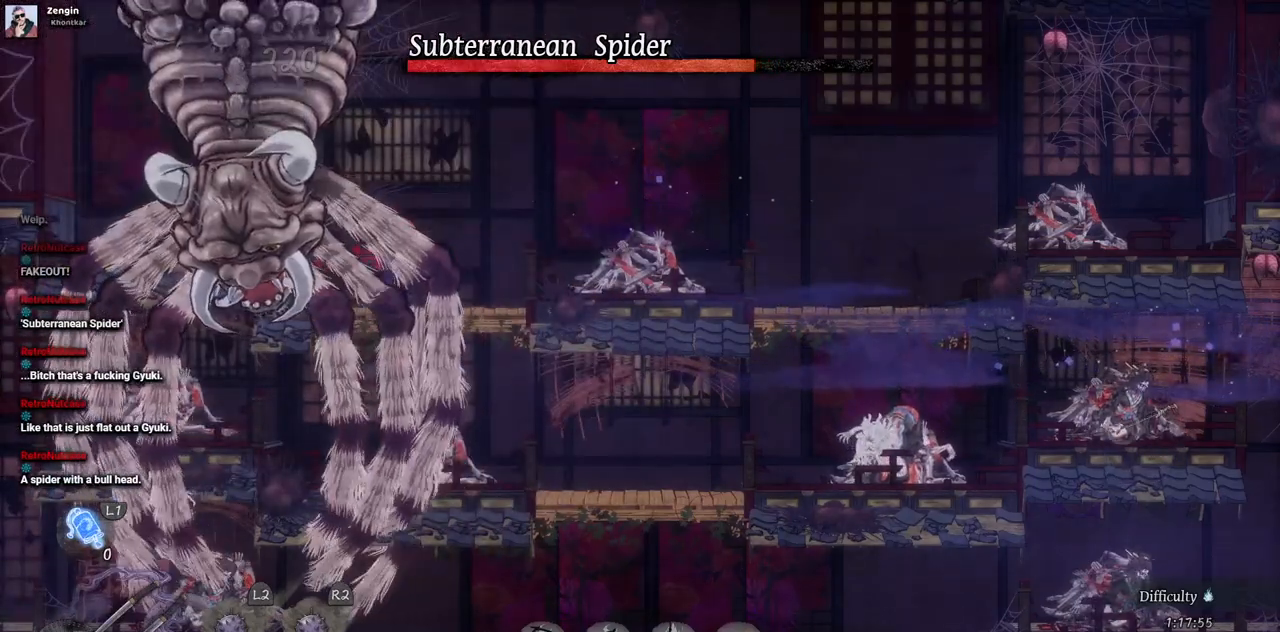
{"dt_ms": 500, "buttons": [], "left_stick": "center", "right_stick": "center", "events": [[83, "SQUARE", "down"], [150, "SQUARE", "up"], [217, "SQUARE", "down"], [300, "SQUARE", "up"], [367, "SQUARE", "down"], [417, "SQUARE", "up"]]}
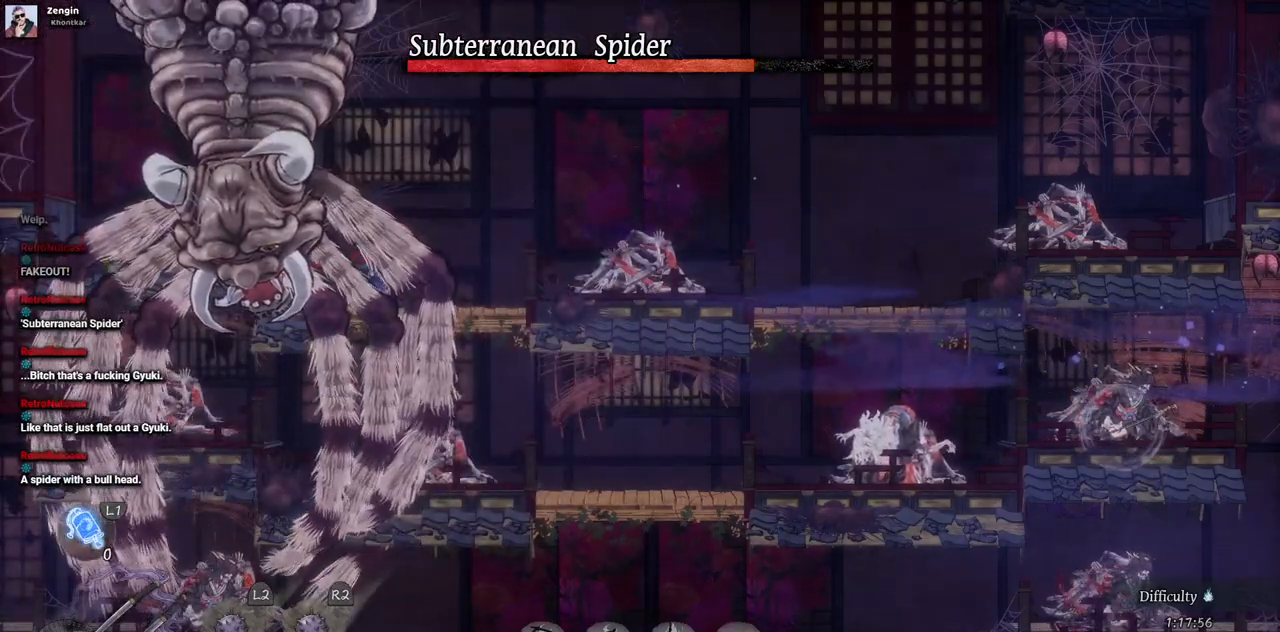
{"dt_ms": 500, "buttons": ["SQUARE"], "left_stick": "center", "right_stick": "center", "events": [[17, "SQUARE", "down"], [67, "SQUARE", "up"], [167, "SQUARE", "down"], [200, "SQUARE", "up"], [300, "SQUARE", "down"], [383, "SQUARE", "up"], [433, "SQUARE", "down"]]}
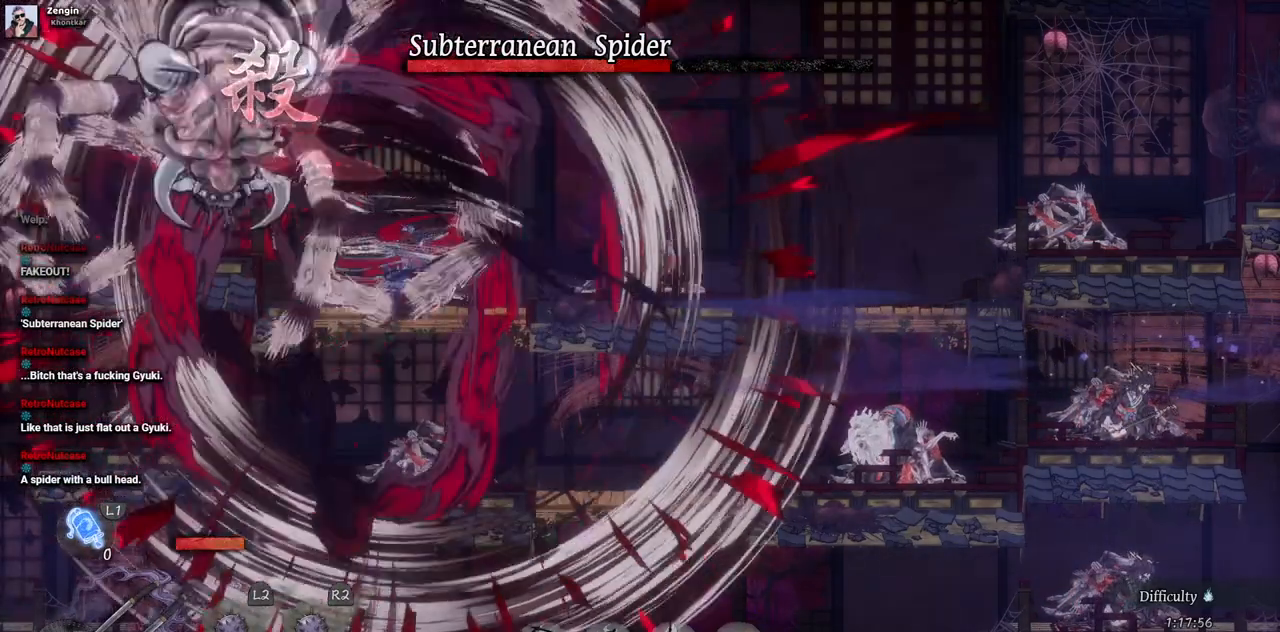
{"dt_ms": 500, "buttons": [], "left_stick": "center", "right_stick": "center", "events": [[33, "SQUARE", "up"], [100, "SQUARE", "down"], [167, "SQUARE", "up"], [250, "SQUARE", "down"], [317, "SQUARE", "up"], [383, "SQUARE", "down"], [467, "SQUARE", "up"]]}
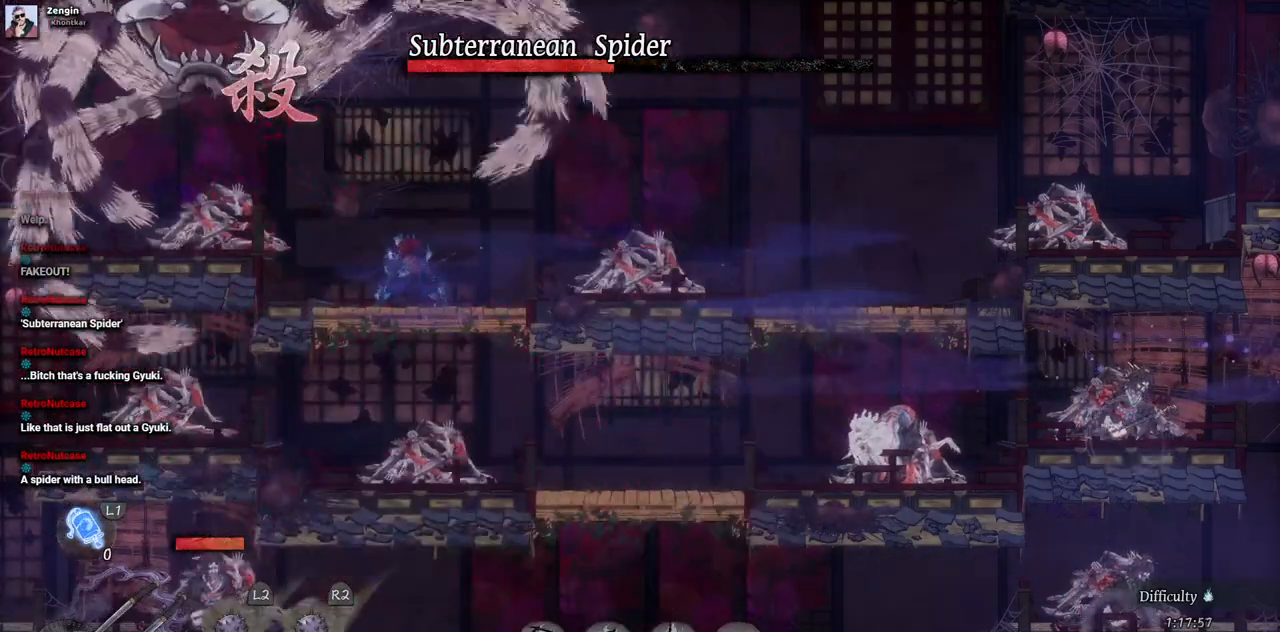
{"dt_ms": 500, "buttons": [], "left_stick": "center", "right_stick": "center", "events": [[50, "SQUARE", "down"], [100, "SQUARE", "up"]]}
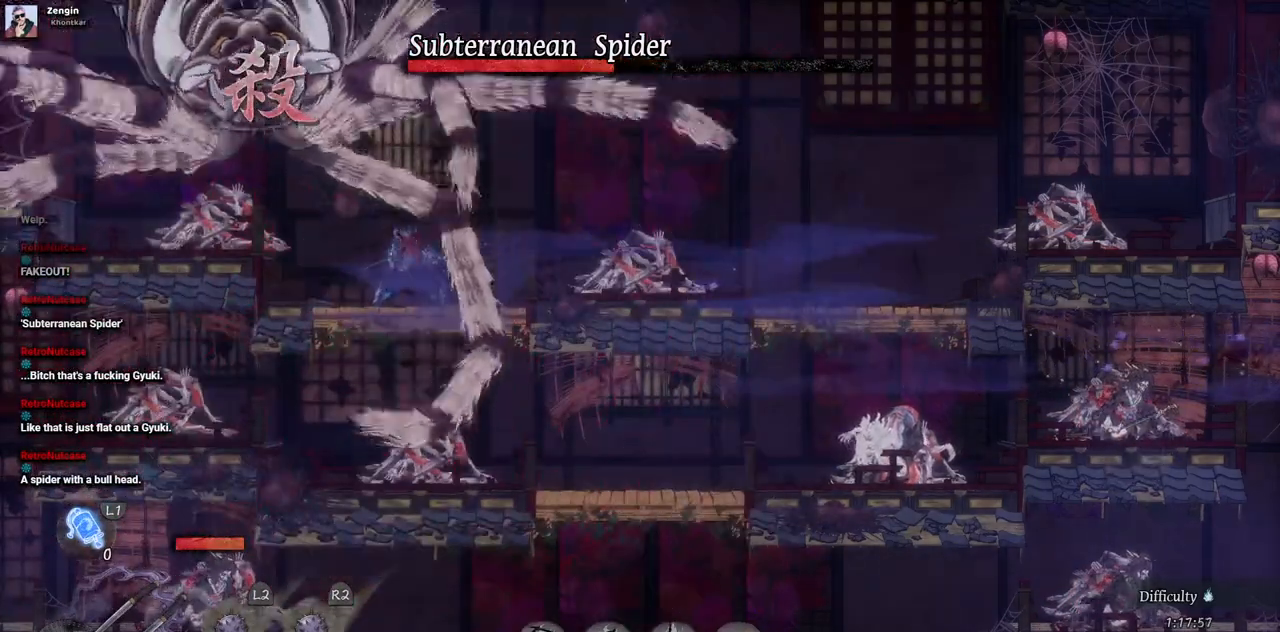
{"dt_ms": 500, "buttons": ["DPAD_RIGHT"], "left_stick": "center", "right_stick": "center", "events": [[417, "DPAD_RIGHT", "down"]]}
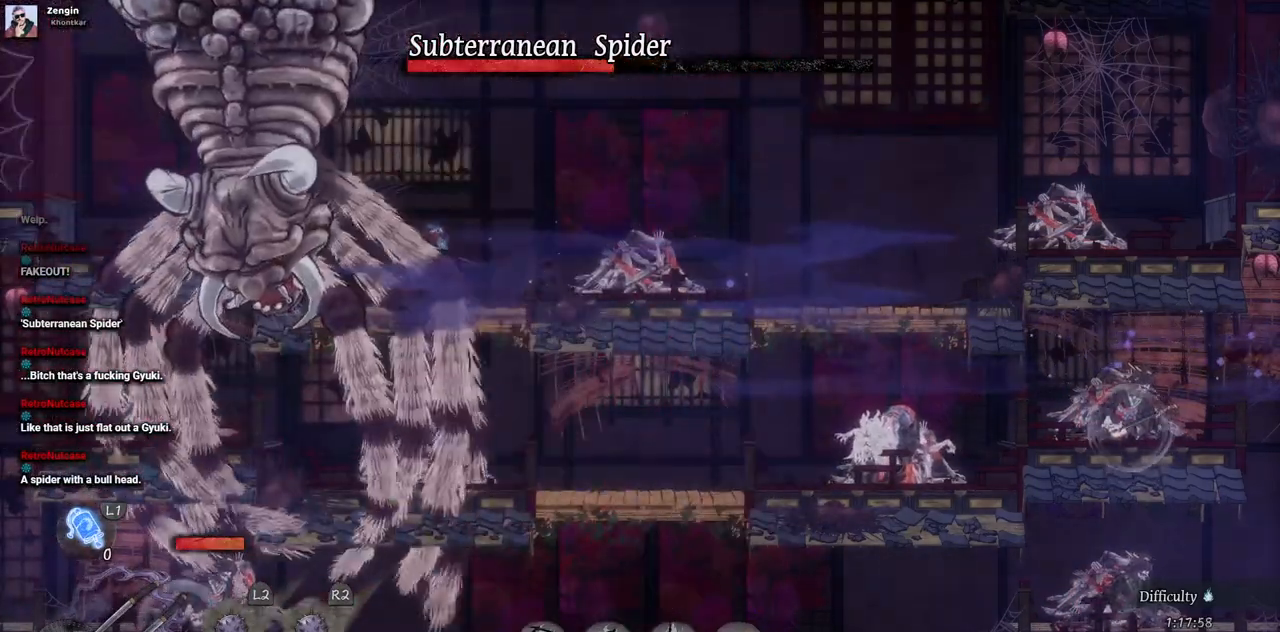
{"dt_ms": 500, "buttons": ["DPAD_RIGHT"], "left_stick": "center", "right_stick": "center", "events": [[117, "CIRCLE", "down"], [267, "CIRCLE", "up"]]}
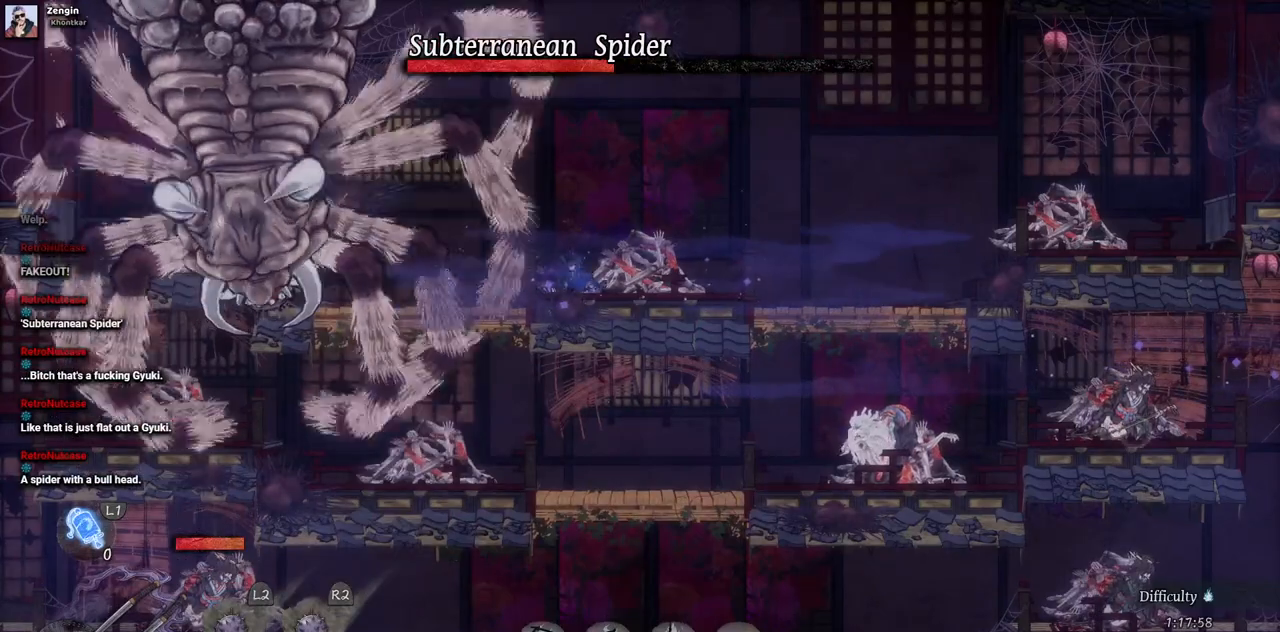
{"dt_ms": 500, "buttons": ["DPAD_RIGHT"], "left_stick": "center", "right_stick": "center", "events": []}